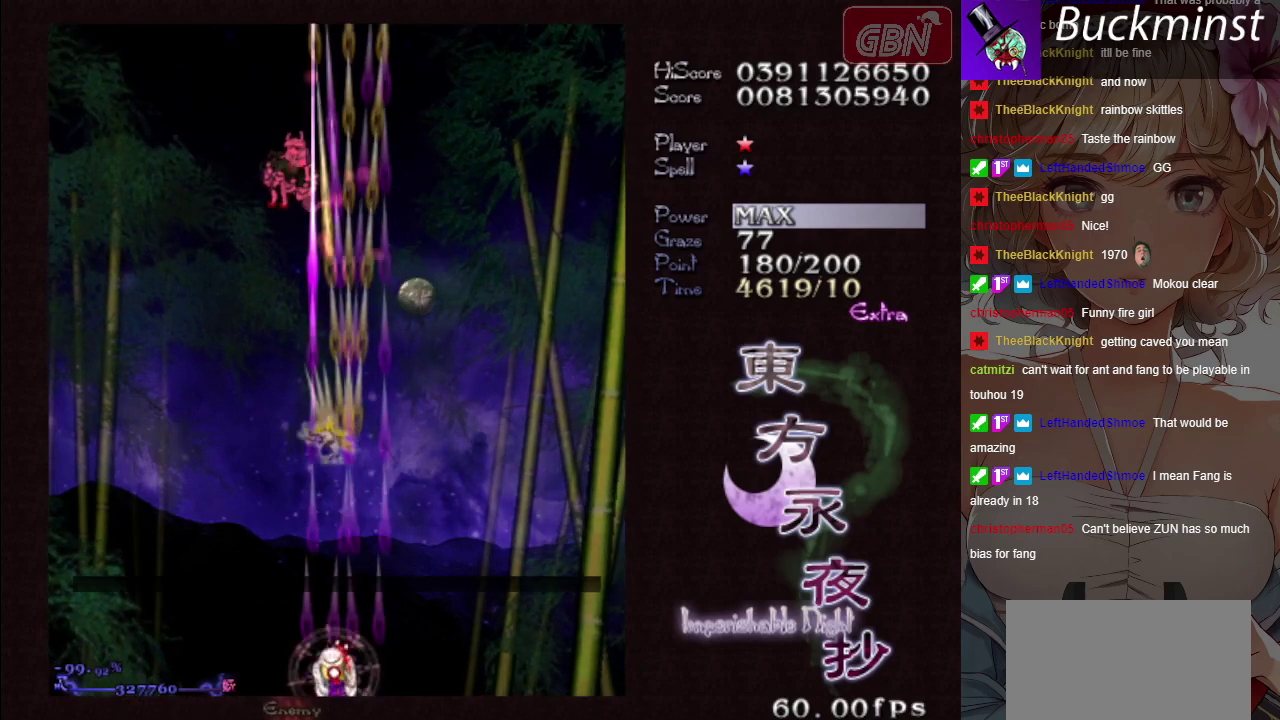
Gameplay with a controller (Xbox layout); each line is a JSON object with the inputs held at the frame after it (dt_ms = milliseconds from this image to that frame). "events" lists button and stick changes between this image and that frame as [ms after this image, input, new state], when the widget could be followed in between. Not read: L3 R3 right_stick.
{"dt_ms": 500, "buttons": ["A", "X"], "left_stick": "down-right"}
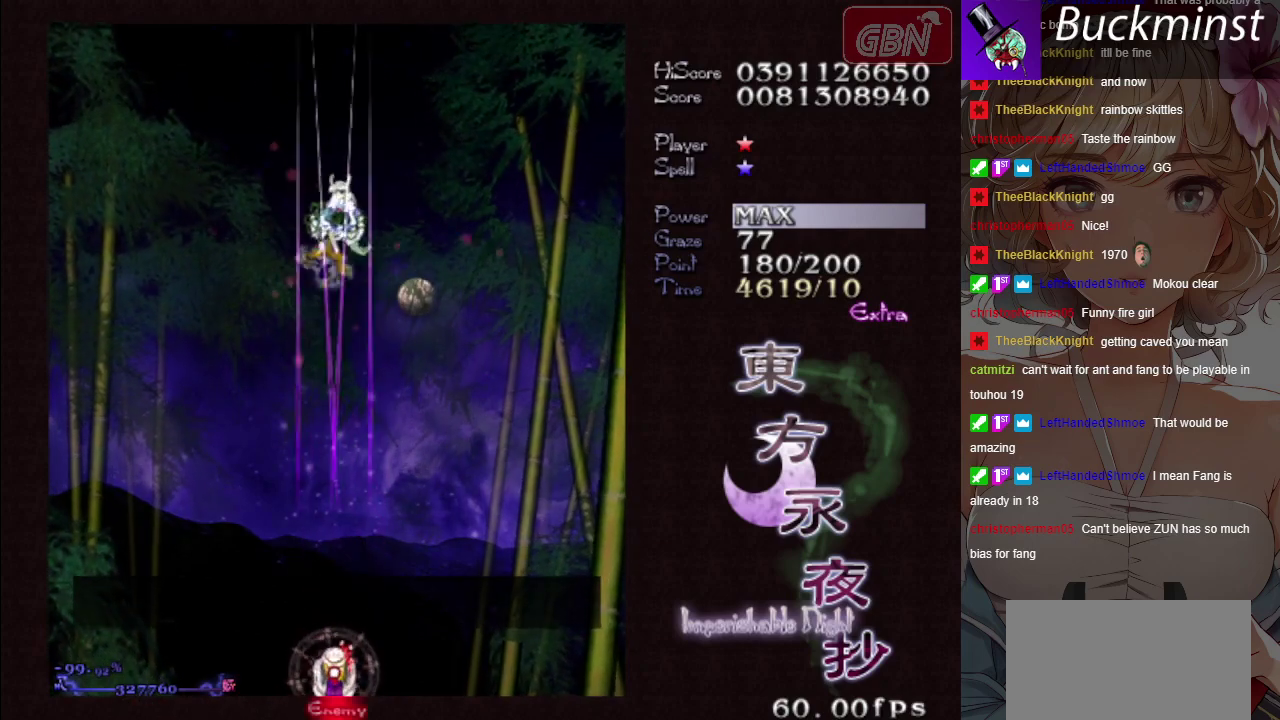
{"dt_ms": 500, "buttons": ["A", "X"], "left_stick": "down-right", "events": [[50, "left_stick", "center"], [450, "left_stick", "down-right"]]}
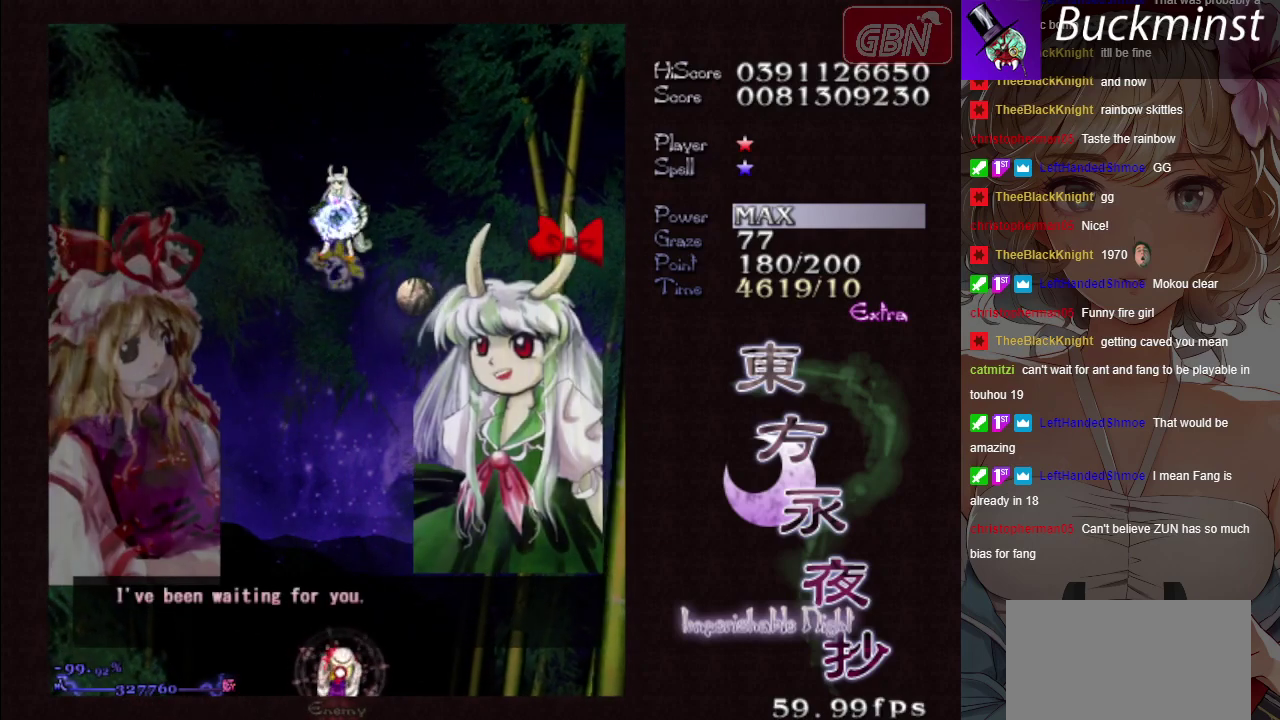
{"dt_ms": 500, "buttons": ["A", "X"], "left_stick": "center", "events": [[17, "left_stick", "center"]]}
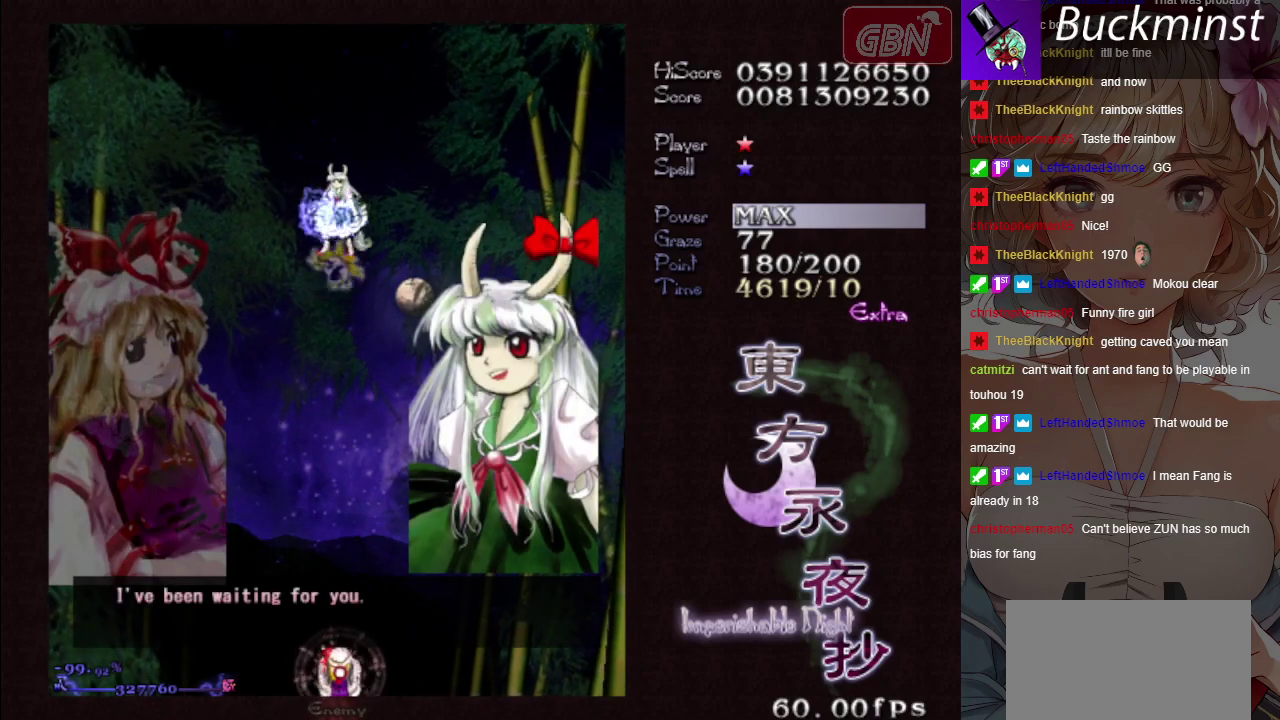
{"dt_ms": 500, "buttons": ["A"], "left_stick": "center", "events": [[500, "X", "up"]]}
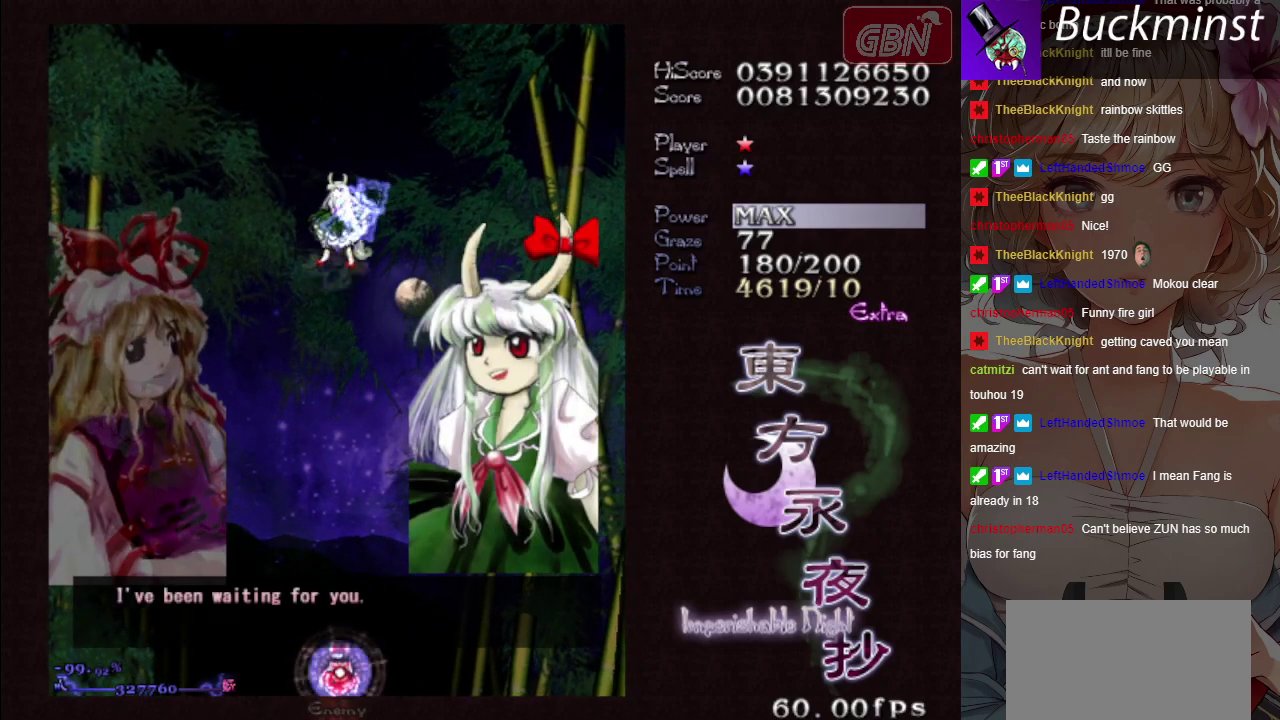
{"dt_ms": 400, "buttons": [], "left_stick": "center", "events": [[367, "A", "up"]]}
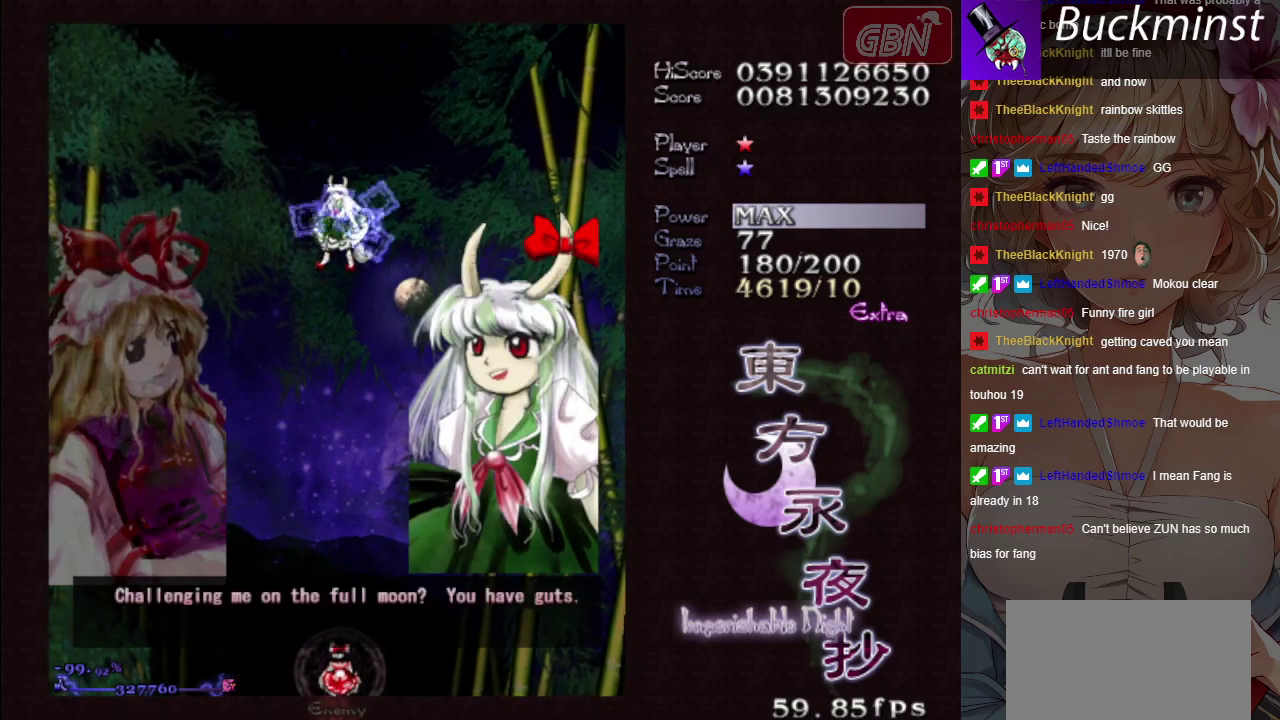
{"dt_ms": 600, "buttons": [], "left_stick": "center", "events": [[200, "B", "down"], [317, "B", "up"], [367, "B", "down"], [583, "B", "up"]]}
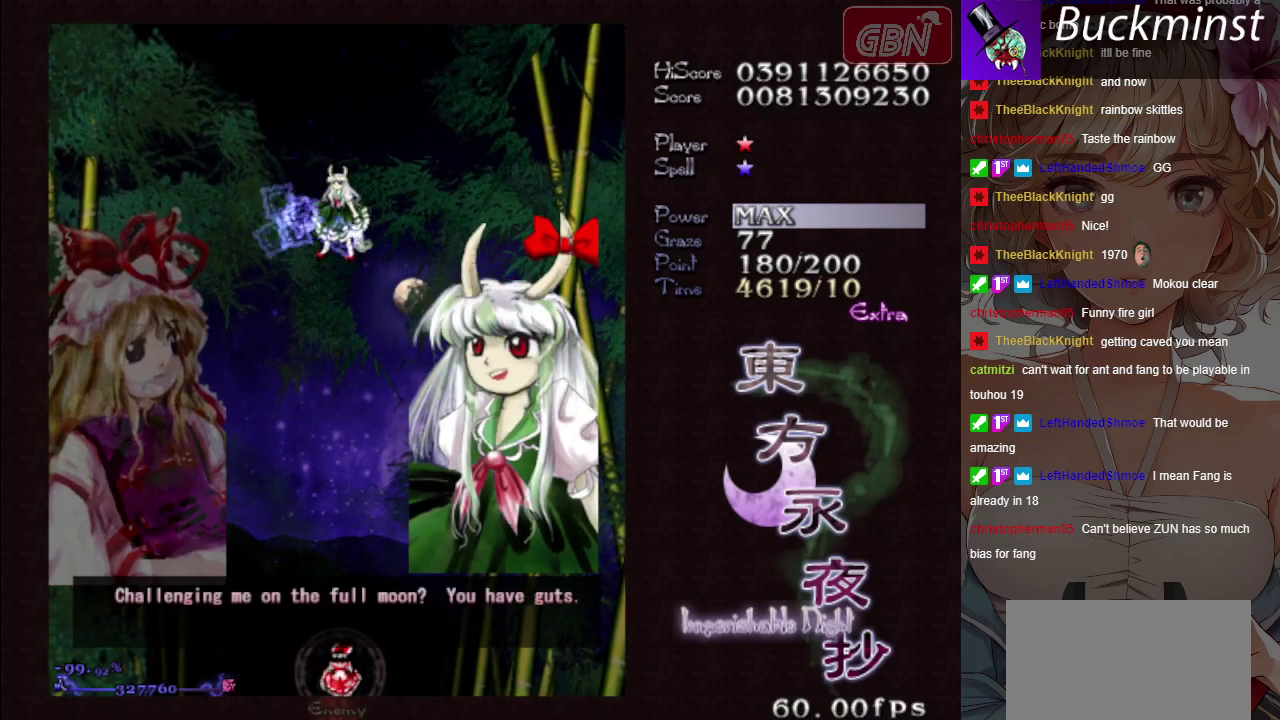
{"dt_ms": 200, "buttons": [], "left_stick": "center", "events": [[100, "A", "down"], [200, "A", "up"]]}
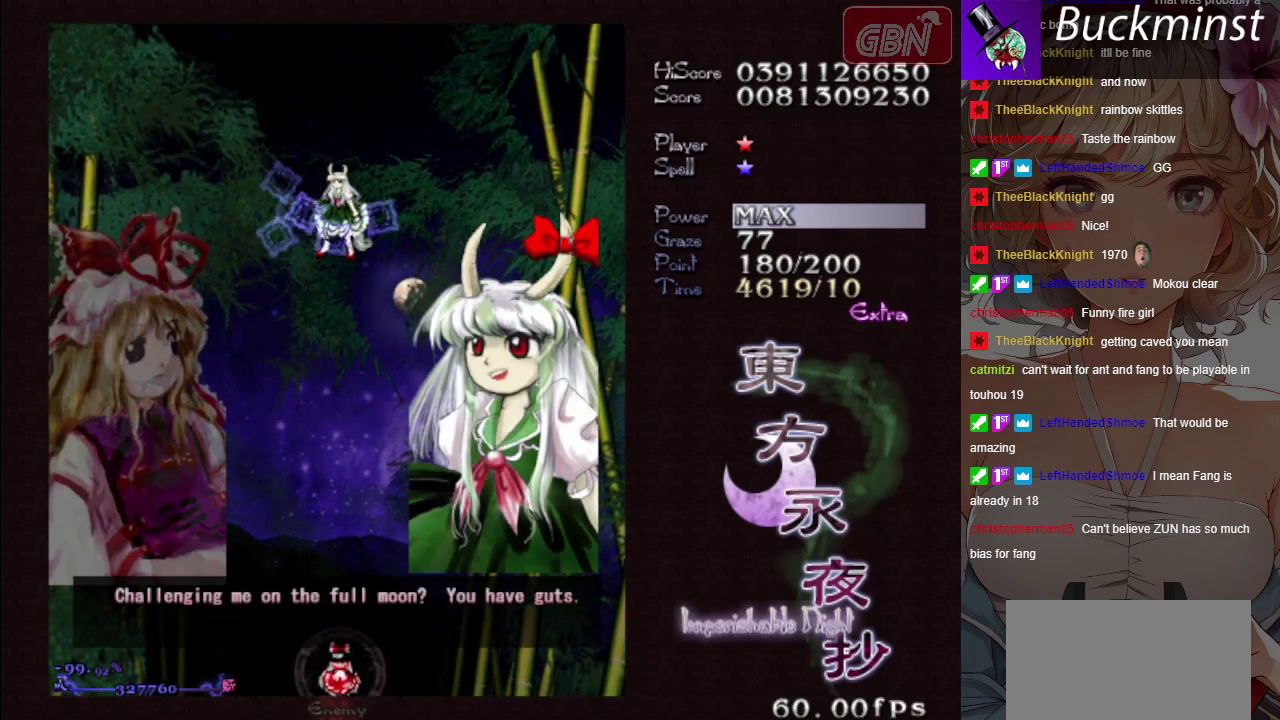
{"dt_ms": 300, "buttons": [], "left_stick": "center", "events": [[83, "A", "down"], [217, "A", "up"]]}
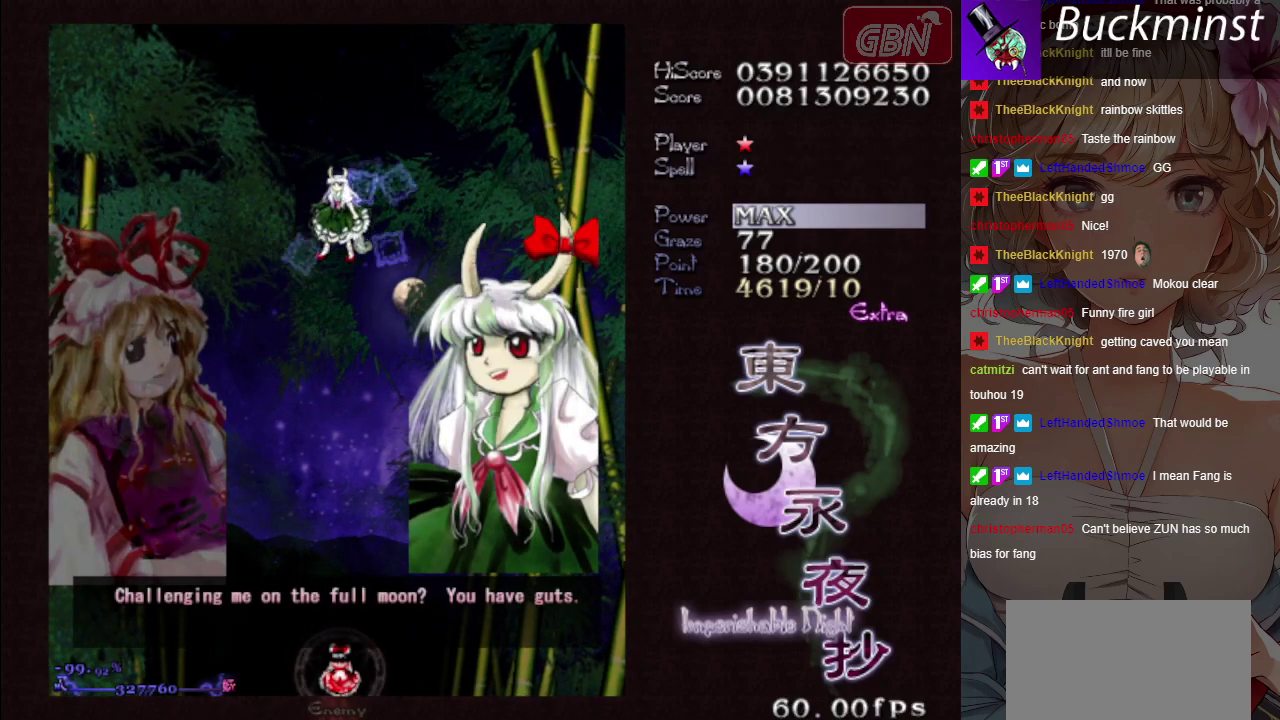
{"dt_ms": 700, "buttons": [], "left_stick": "center", "events": [[250, "A", "down"], [300, "A", "up"], [583, "A", "down"], [667, "A", "up"]]}
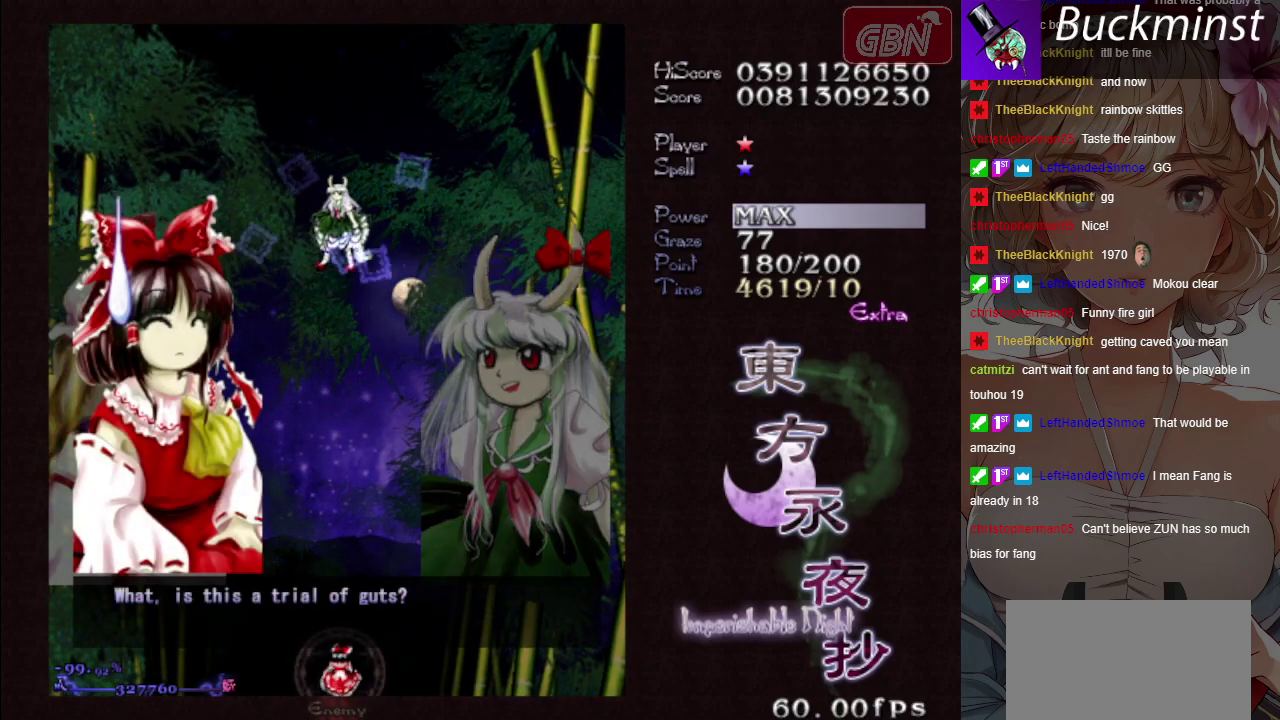
{"dt_ms": 100, "buttons": ["A"], "left_stick": "center", "events": [[50, "A", "down"]]}
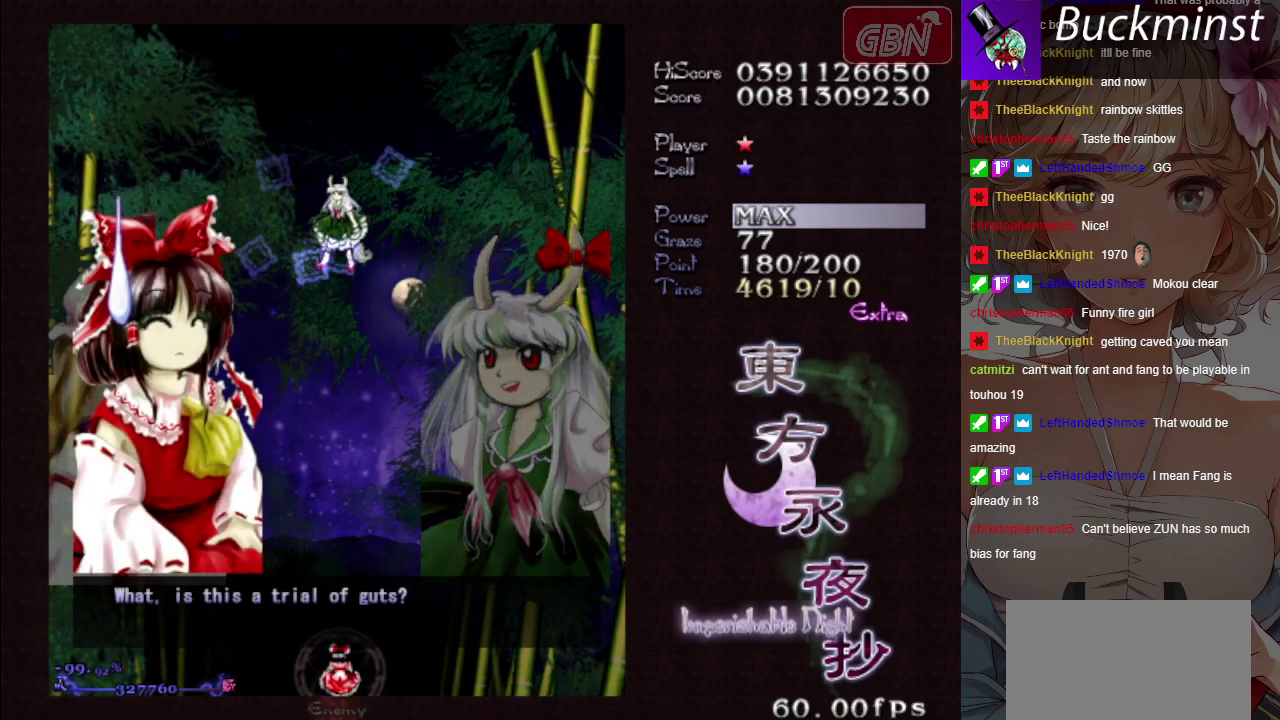
{"dt_ms": 200, "buttons": ["A"], "left_stick": "center", "events": [[50, "A", "up"], [117, "A", "down"]]}
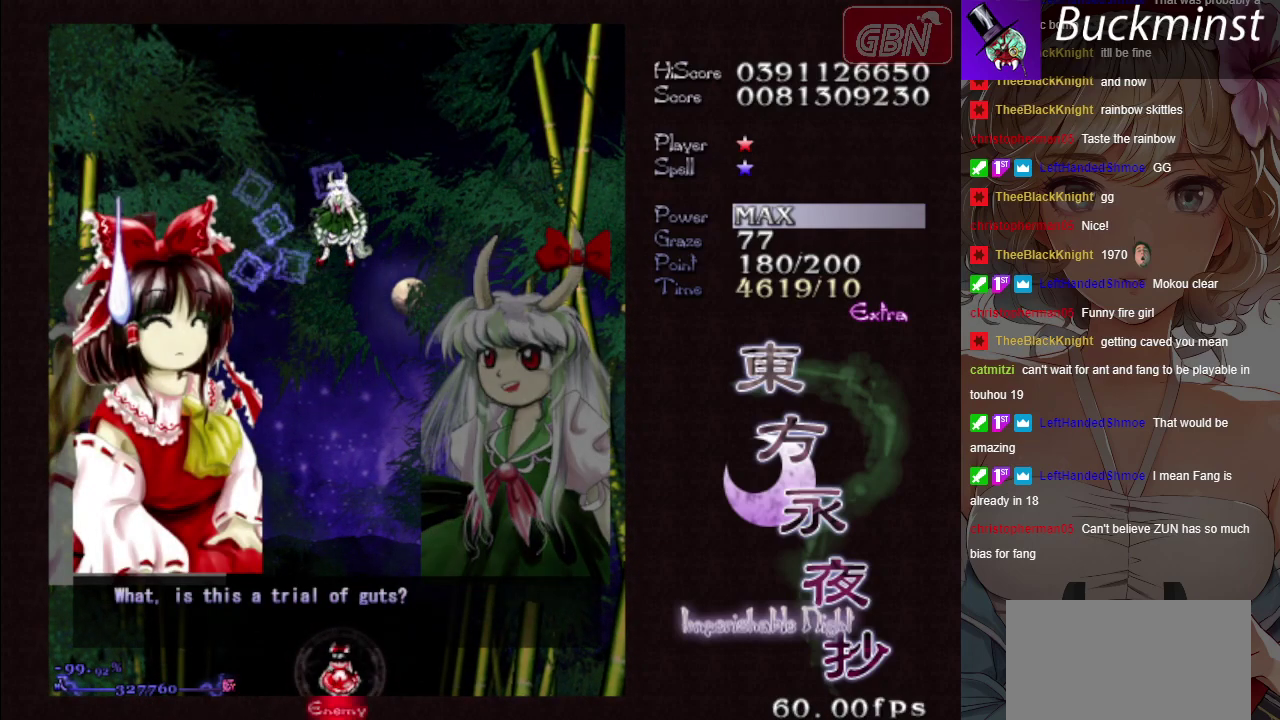
{"dt_ms": 200, "buttons": ["X"], "left_stick": "center", "events": [[50, "A", "up"], [183, "X", "down"]]}
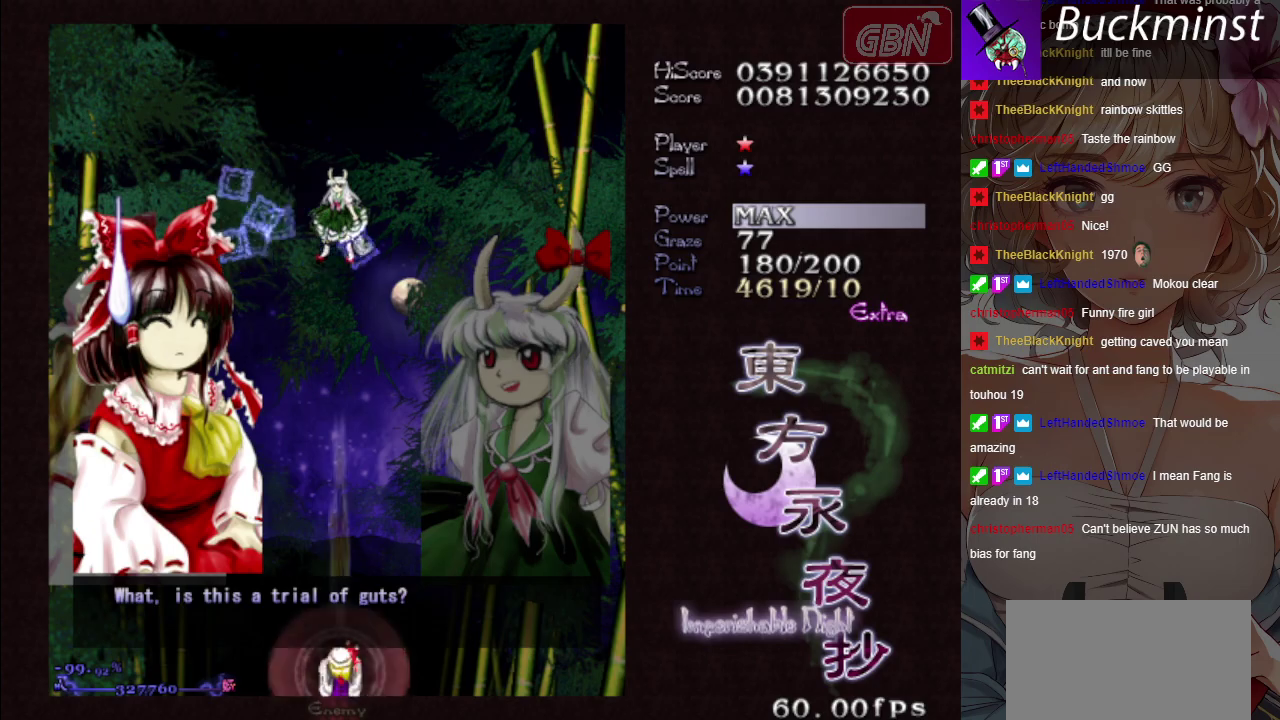
{"dt_ms": 300, "buttons": ["X"], "left_stick": "center", "events": []}
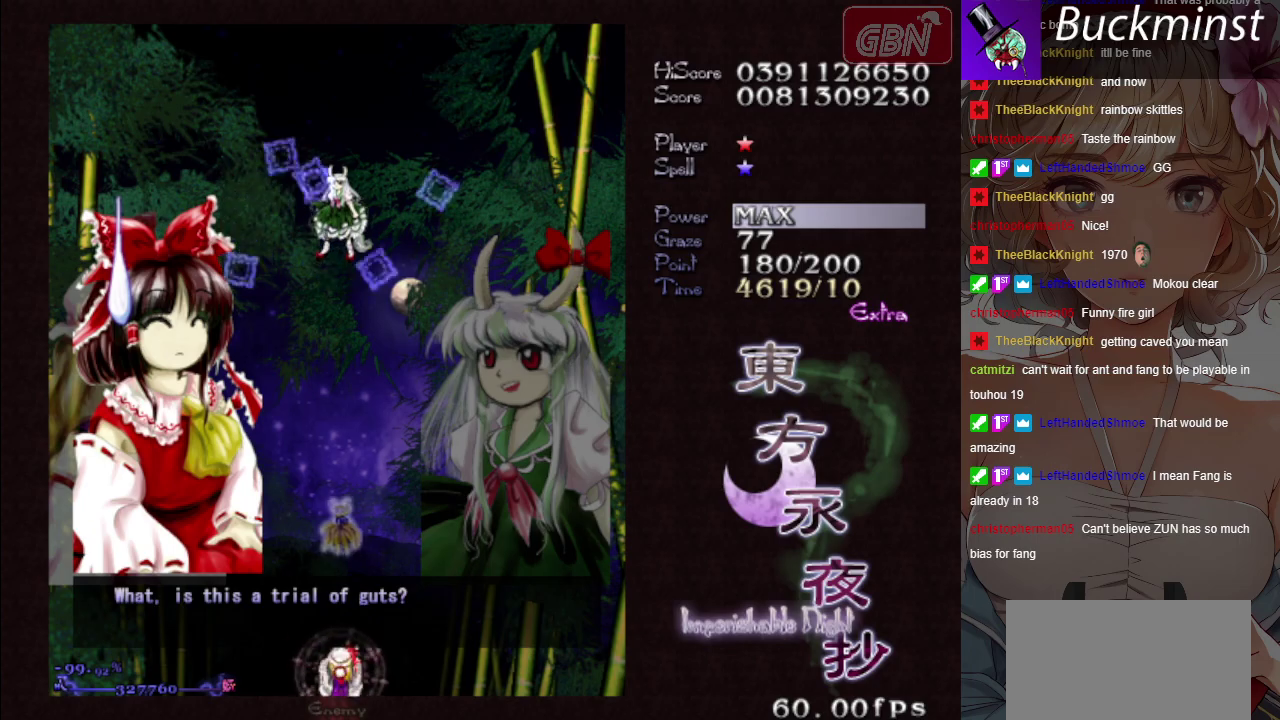
{"dt_ms": 500, "buttons": ["X"], "left_stick": "center", "events": []}
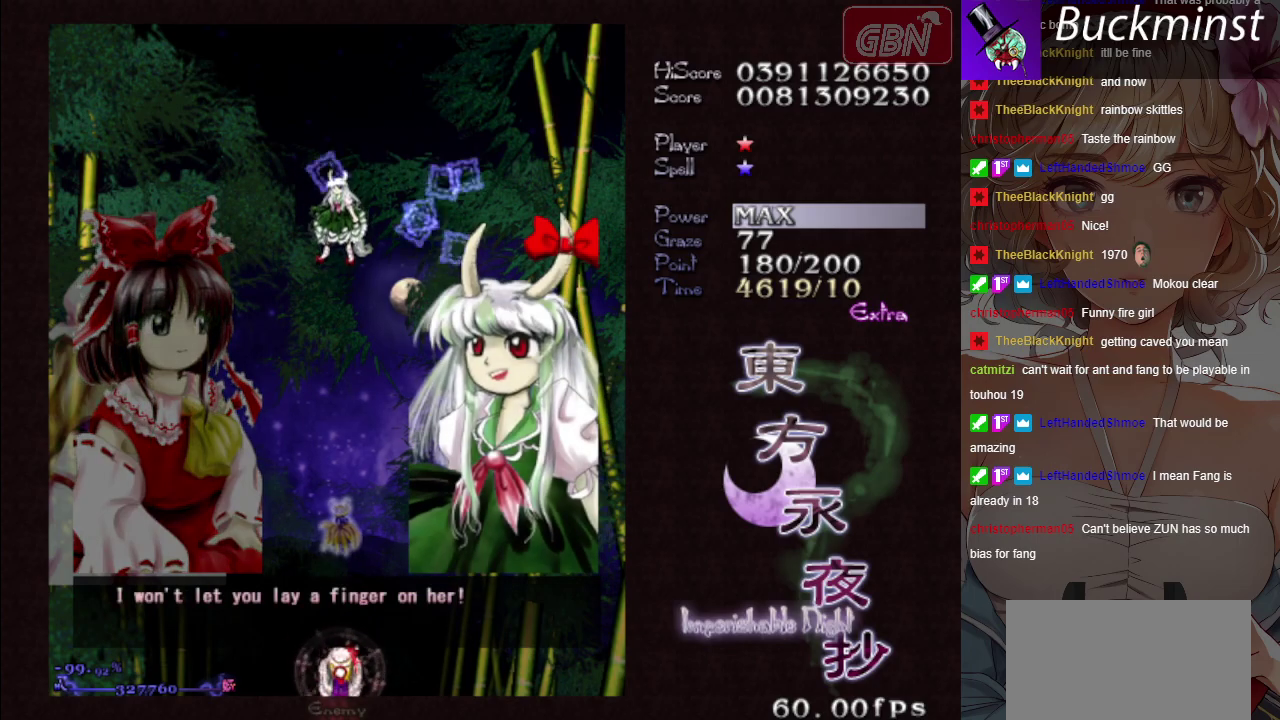
{"dt_ms": 500, "buttons": ["X"], "left_stick": "center", "events": [[33, "left_stick", "left"], [100, "left_stick", "center"], [283, "left_stick", "left"], [367, "left_stick", "center"]]}
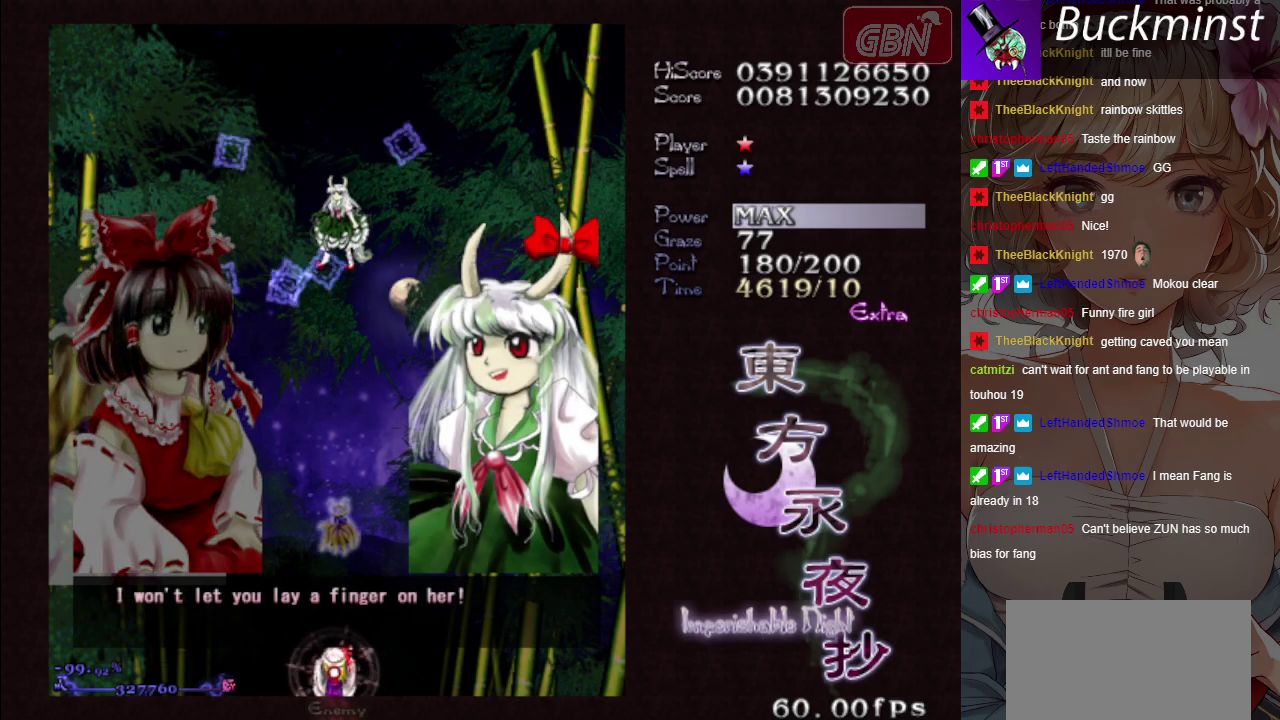
{"dt_ms": 600, "buttons": ["X"], "left_stick": "center", "events": [[450, "left_stick", "right"], [550, "left_stick", "center"]]}
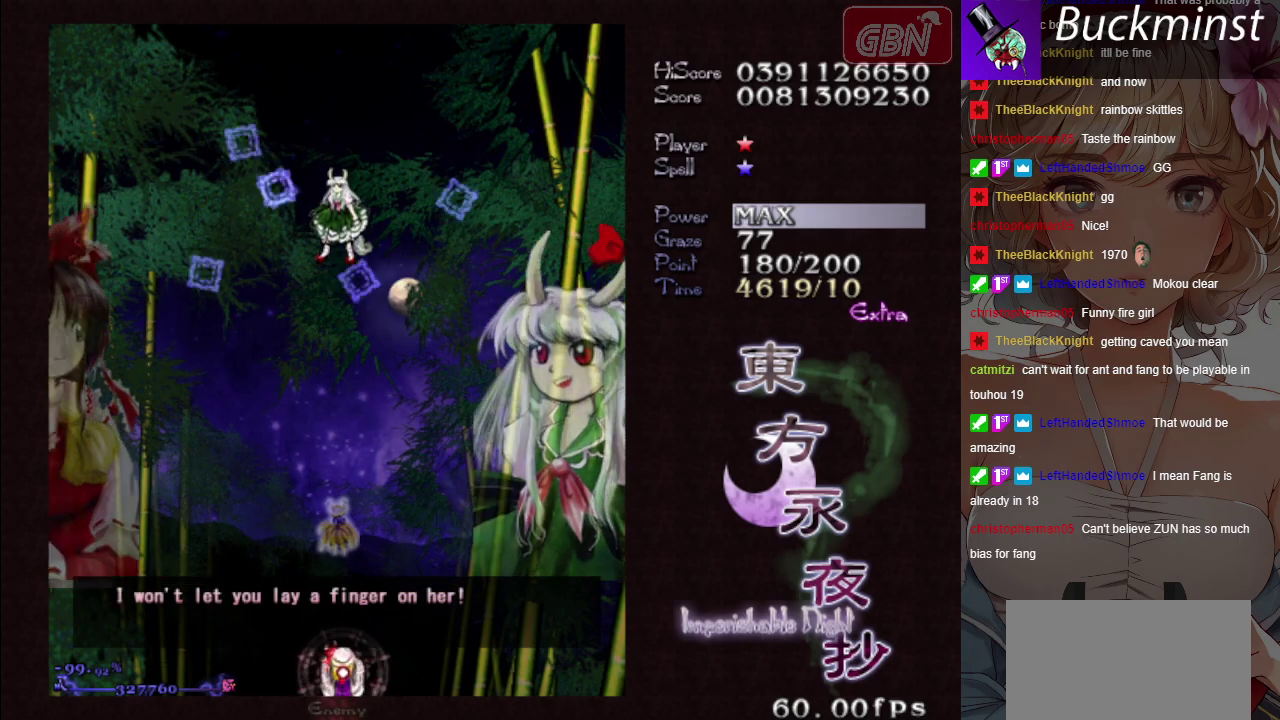
{"dt_ms": 400, "buttons": ["X"], "left_stick": "center", "events": [[283, "left_stick", "left"], [350, "left_stick", "center"]]}
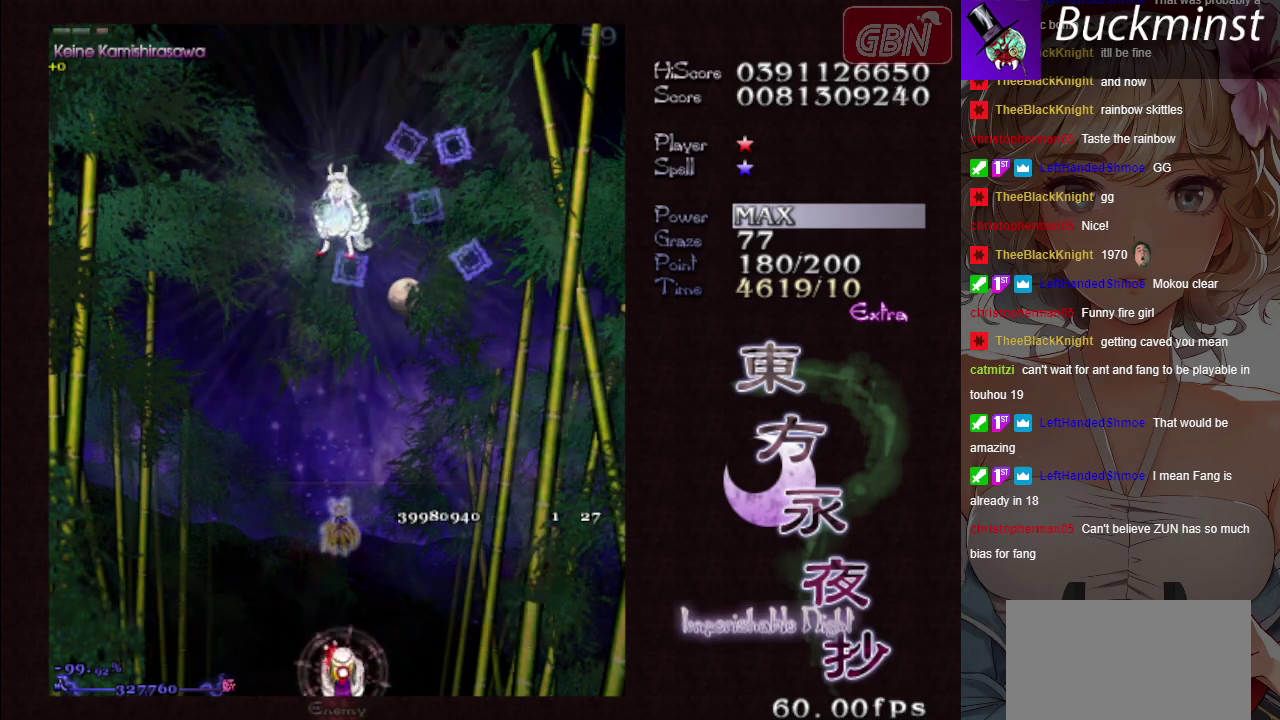
{"dt_ms": 500, "buttons": ["X"], "left_stick": "left", "events": [[167, "left_stick", "left"], [217, "left_stick", "center"], [450, "left_stick", "left"]]}
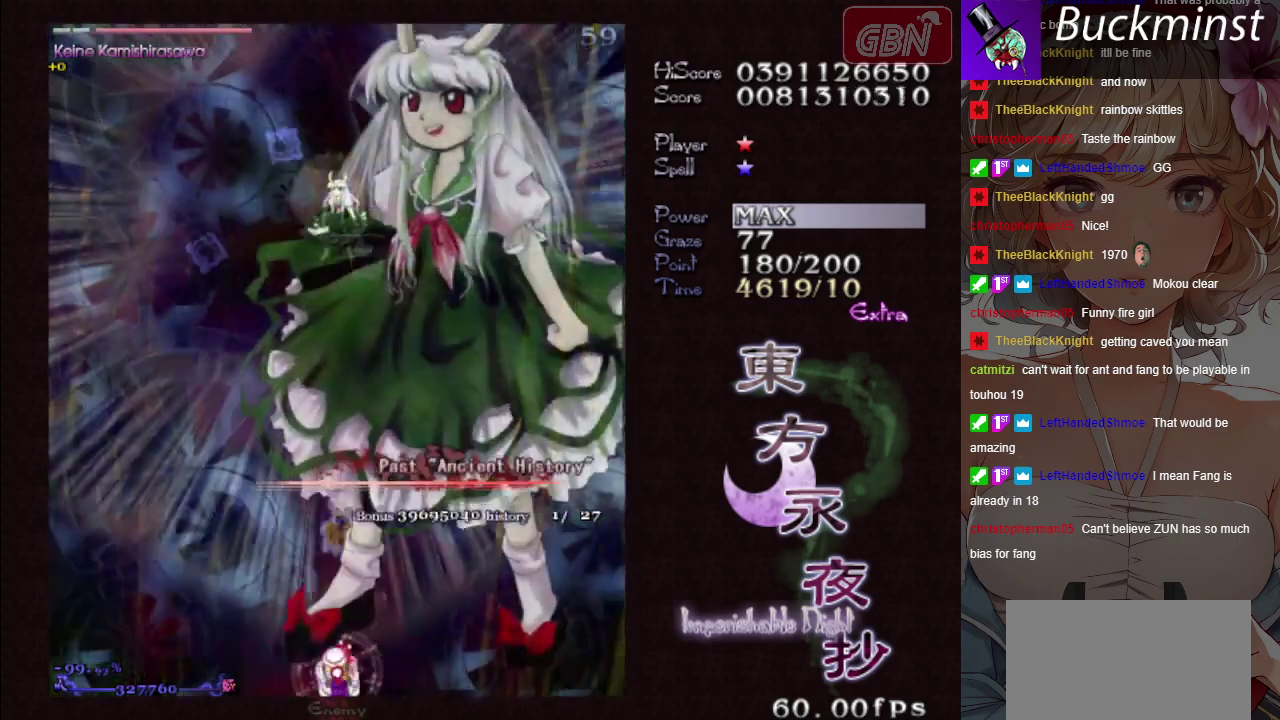
{"dt_ms": 500, "buttons": ["X"], "left_stick": "center", "events": [[33, "left_stick", "center"]]}
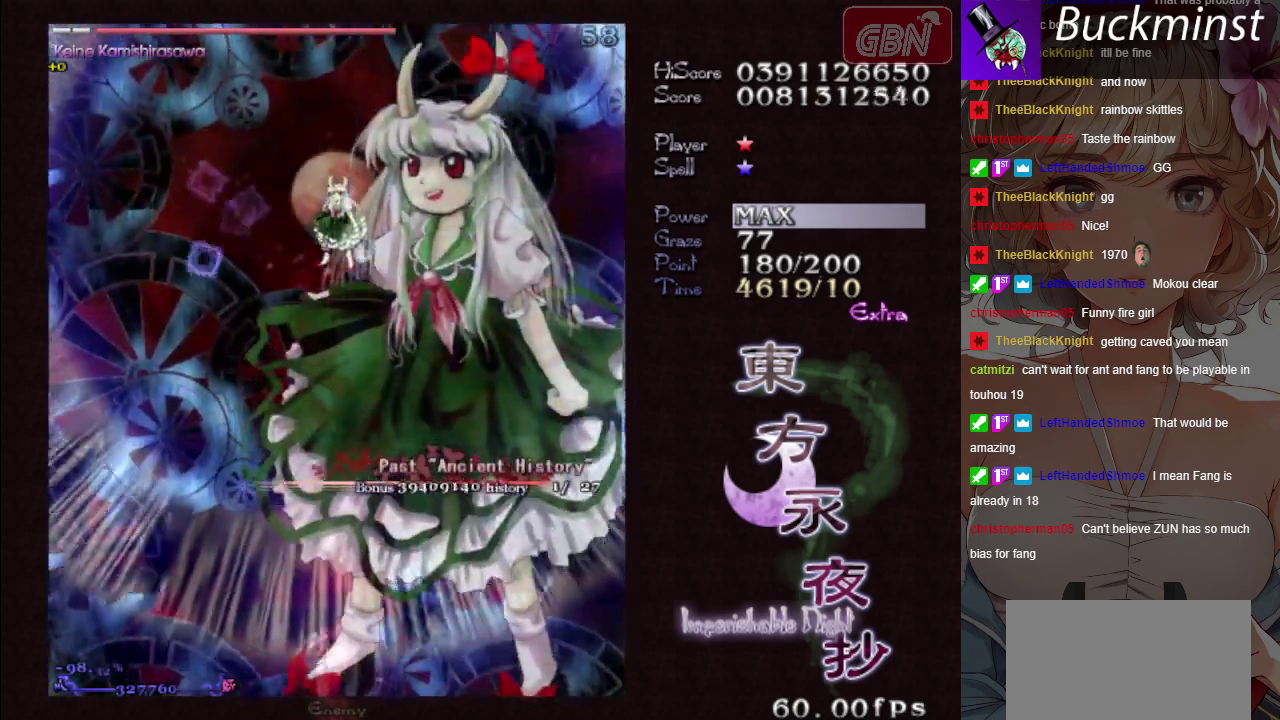
{"dt_ms": 500, "buttons": ["X"], "left_stick": "center", "events": []}
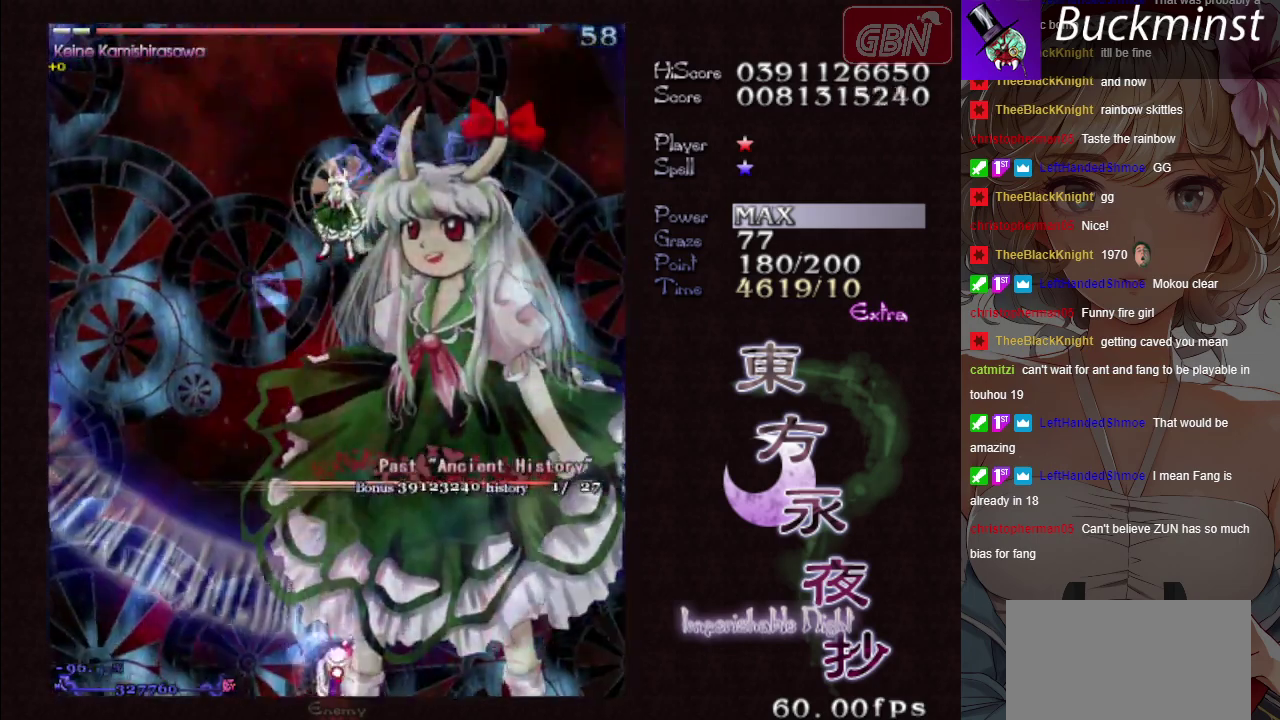
{"dt_ms": 500, "buttons": ["A", "X"], "left_stick": "center", "events": [[417, "A", "down"]]}
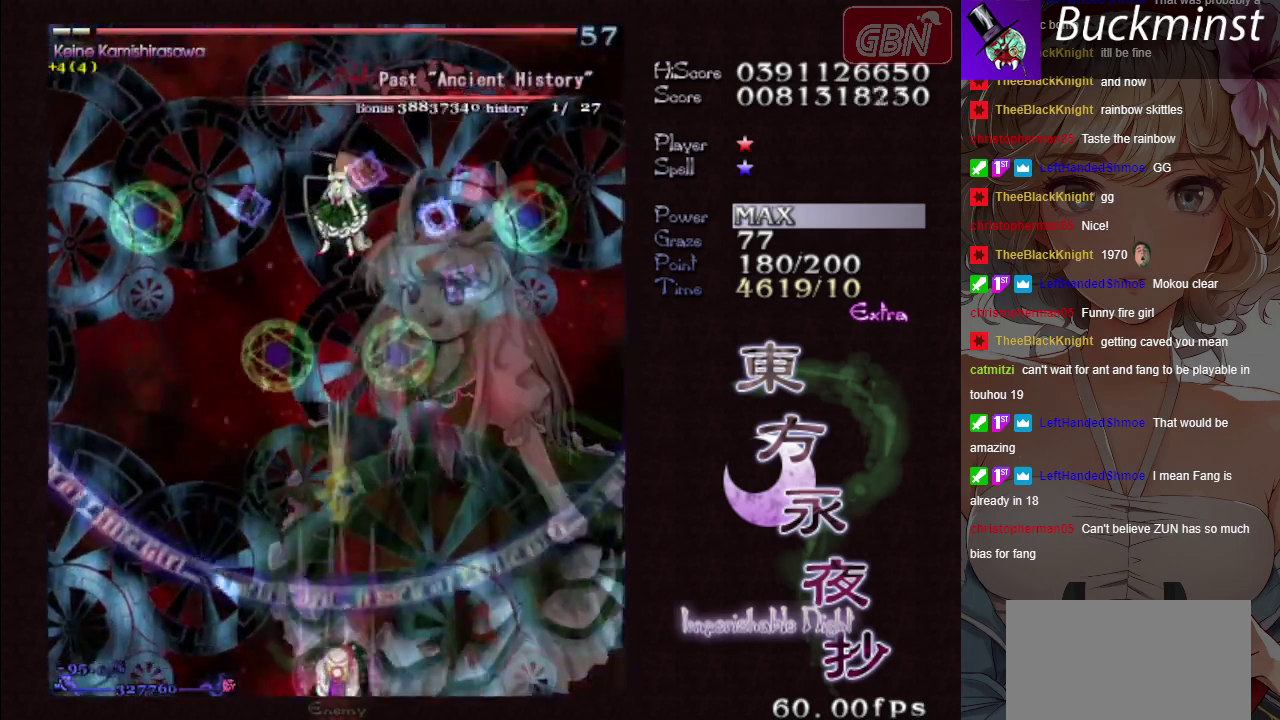
{"dt_ms": 500, "buttons": ["A", "X"], "left_stick": "center", "events": []}
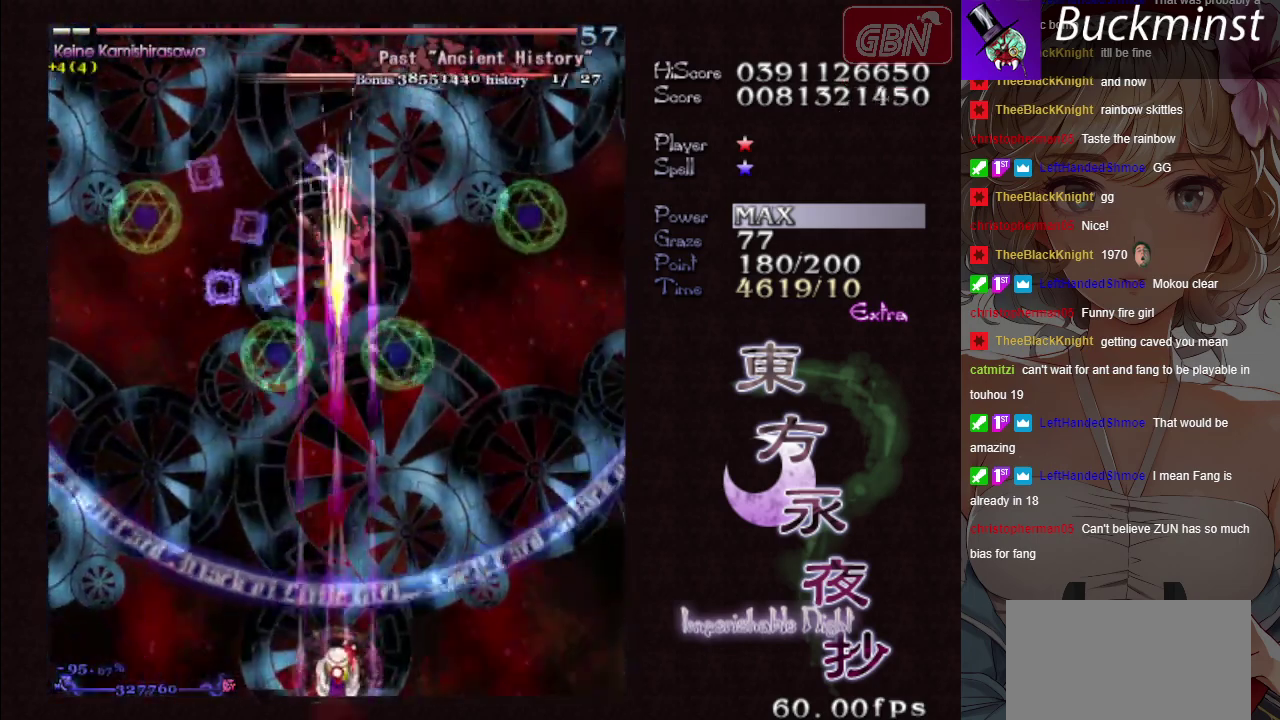
{"dt_ms": 500, "buttons": ["A", "X"], "left_stick": "center", "events": []}
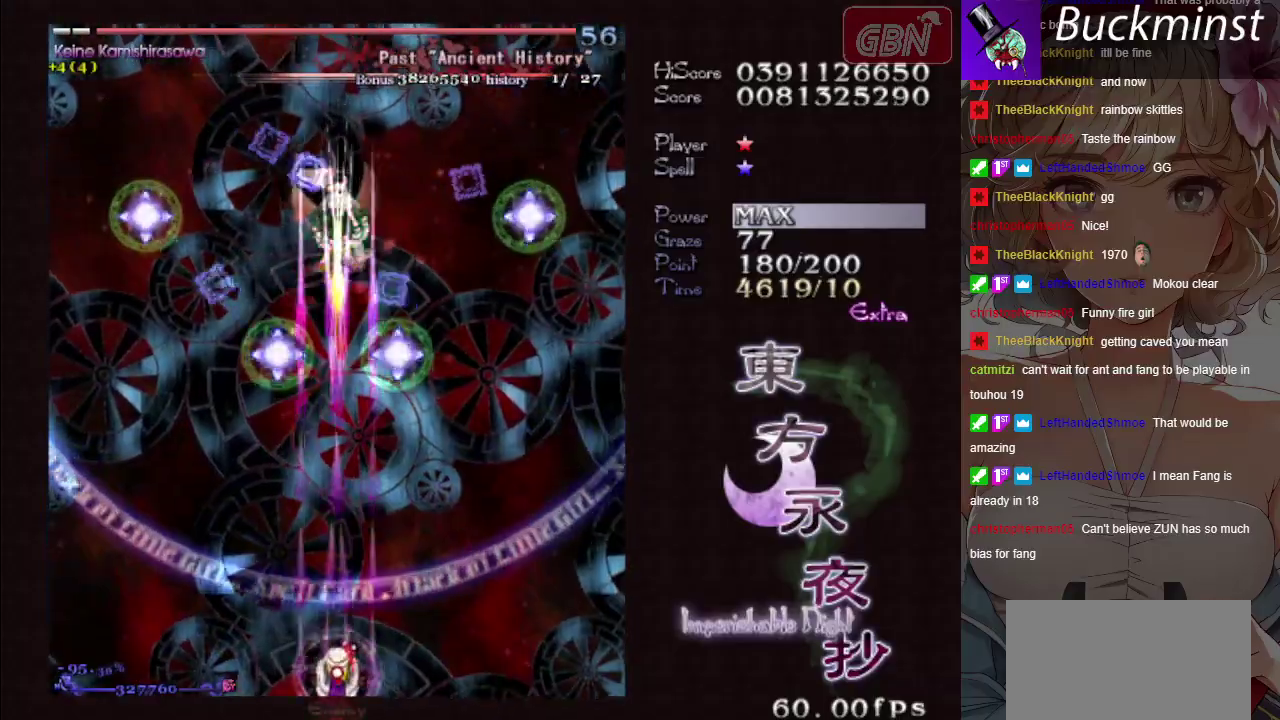
{"dt_ms": 500, "buttons": ["A", "X"], "left_stick": "center", "events": []}
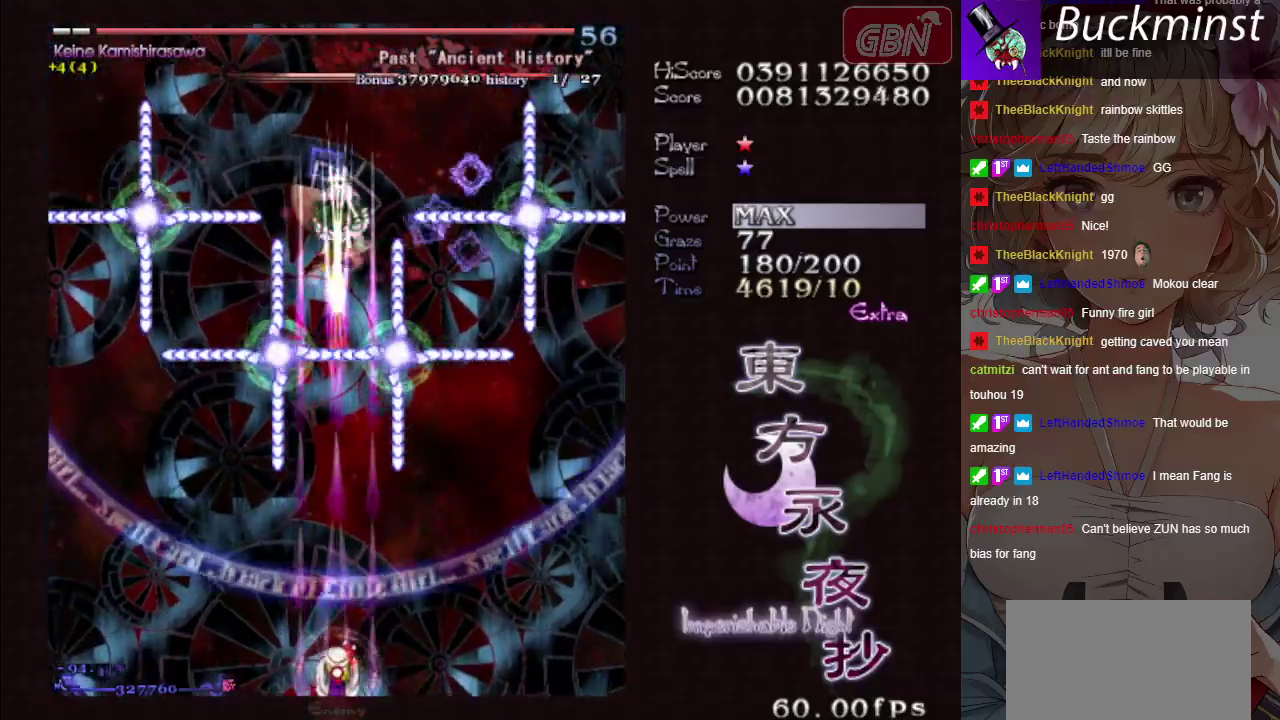
{"dt_ms": 500, "buttons": ["A", "X"], "left_stick": "center", "events": []}
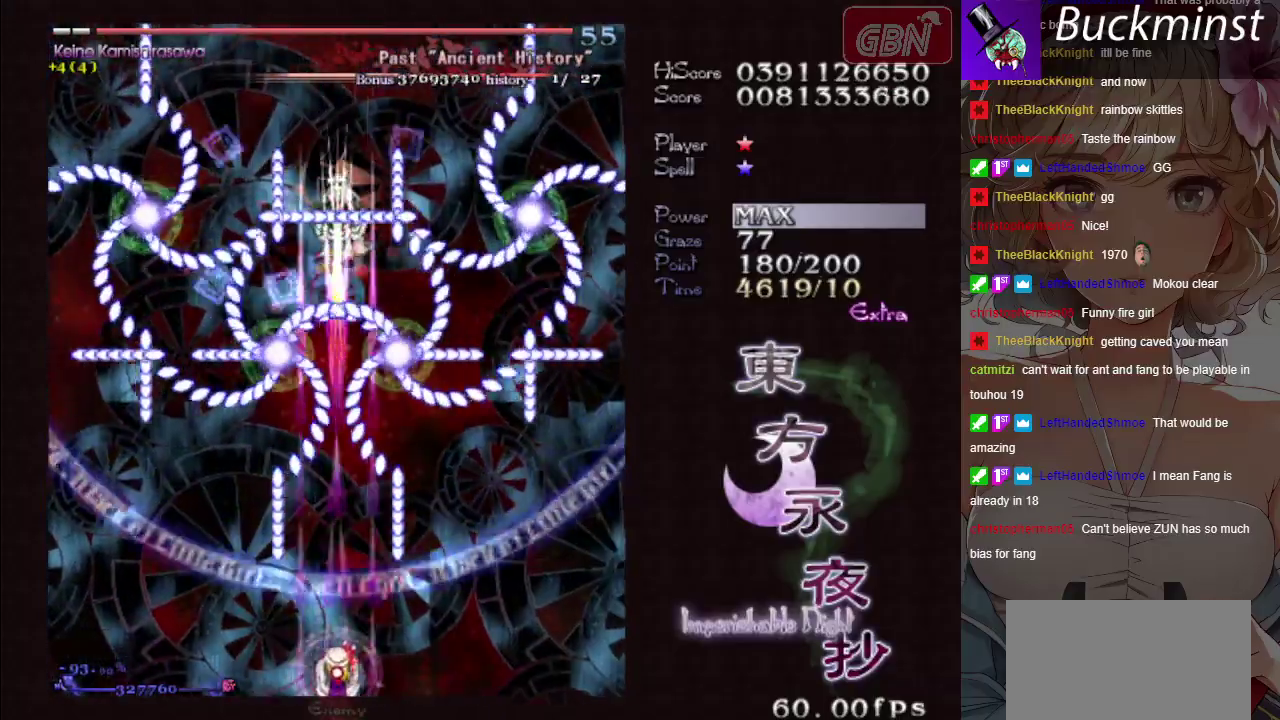
{"dt_ms": 500, "buttons": ["A", "X"], "left_stick": "center", "events": []}
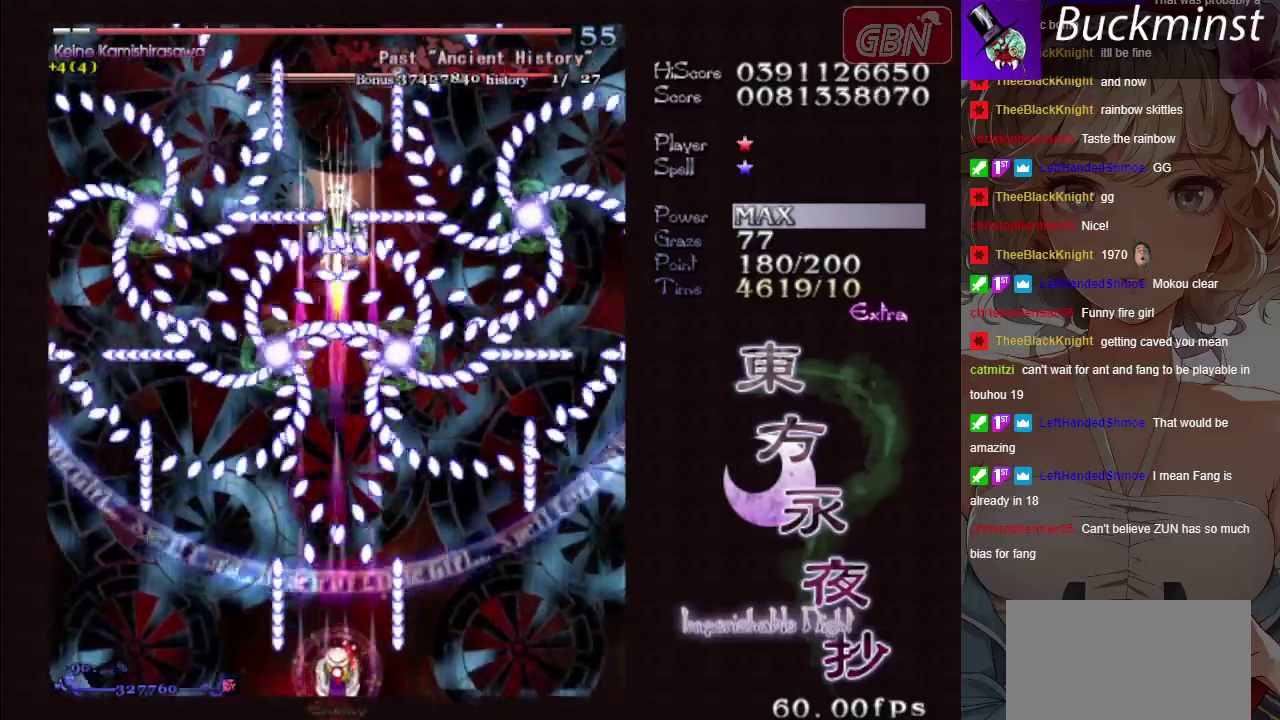
{"dt_ms": 500, "buttons": ["A", "X"], "left_stick": "center", "events": []}
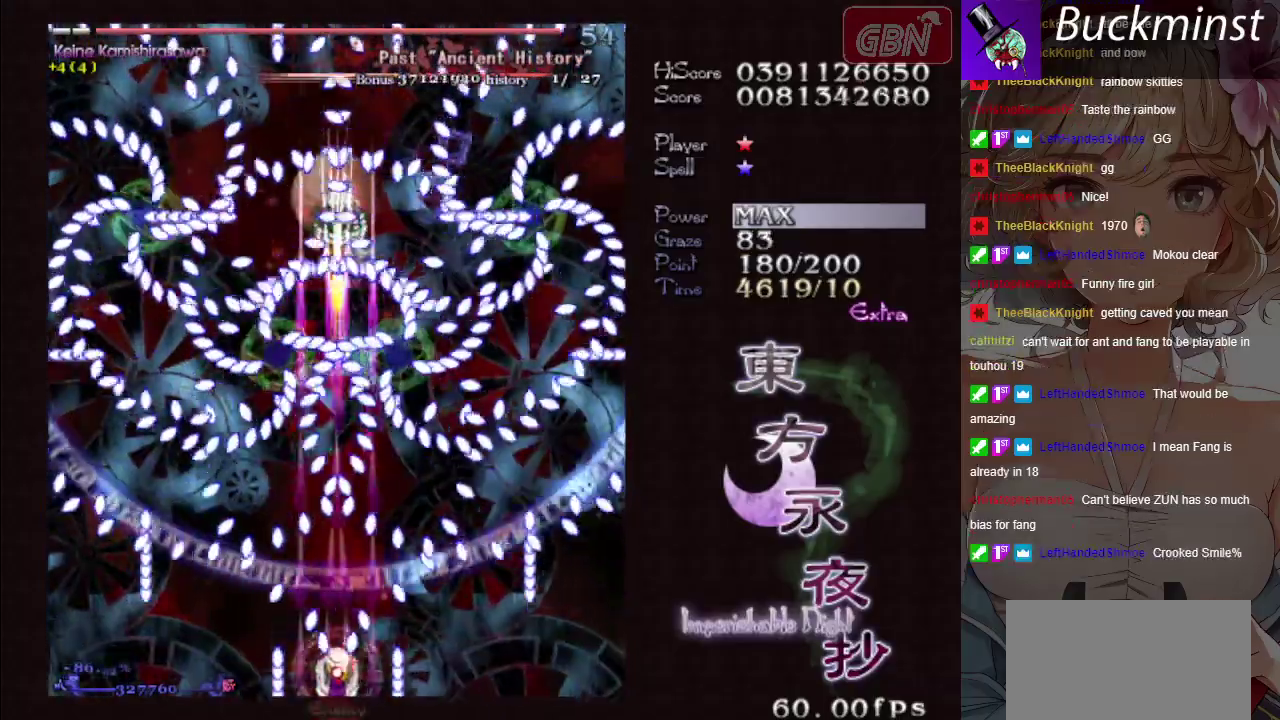
{"dt_ms": 500, "buttons": ["A", "X"], "left_stick": "center", "events": []}
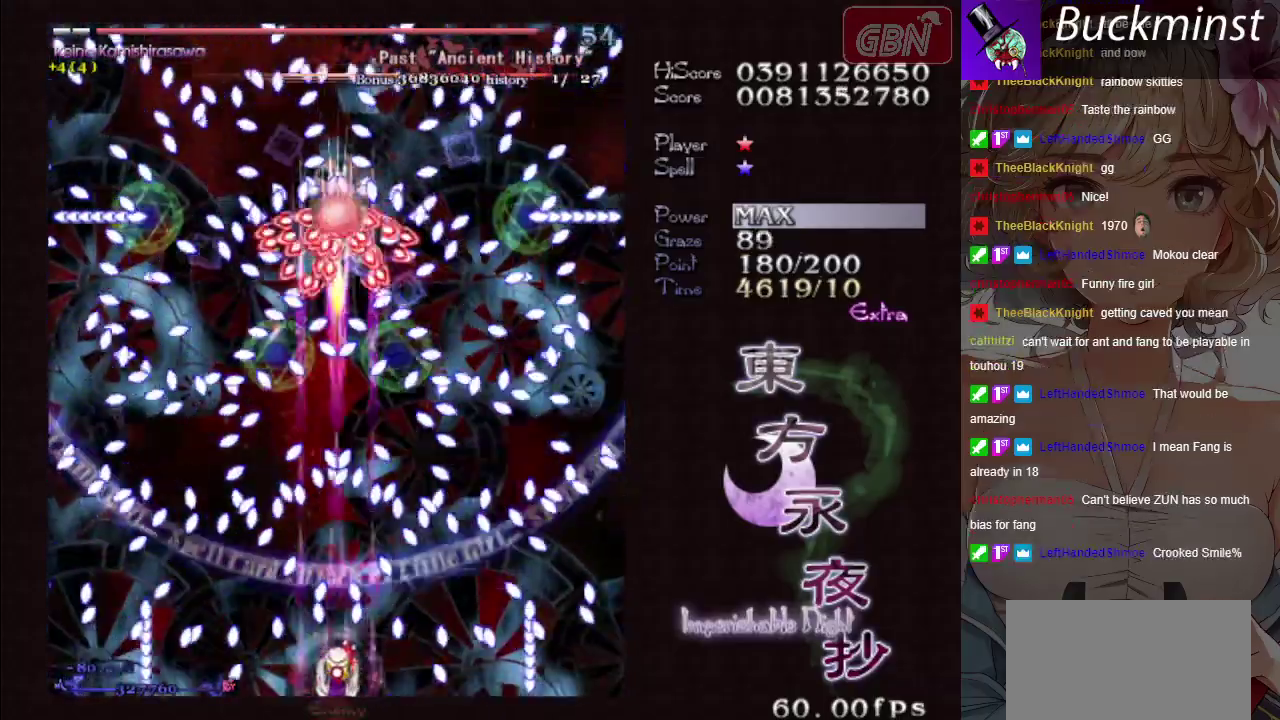
{"dt_ms": 500, "buttons": ["A", "X"], "left_stick": "center", "events": []}
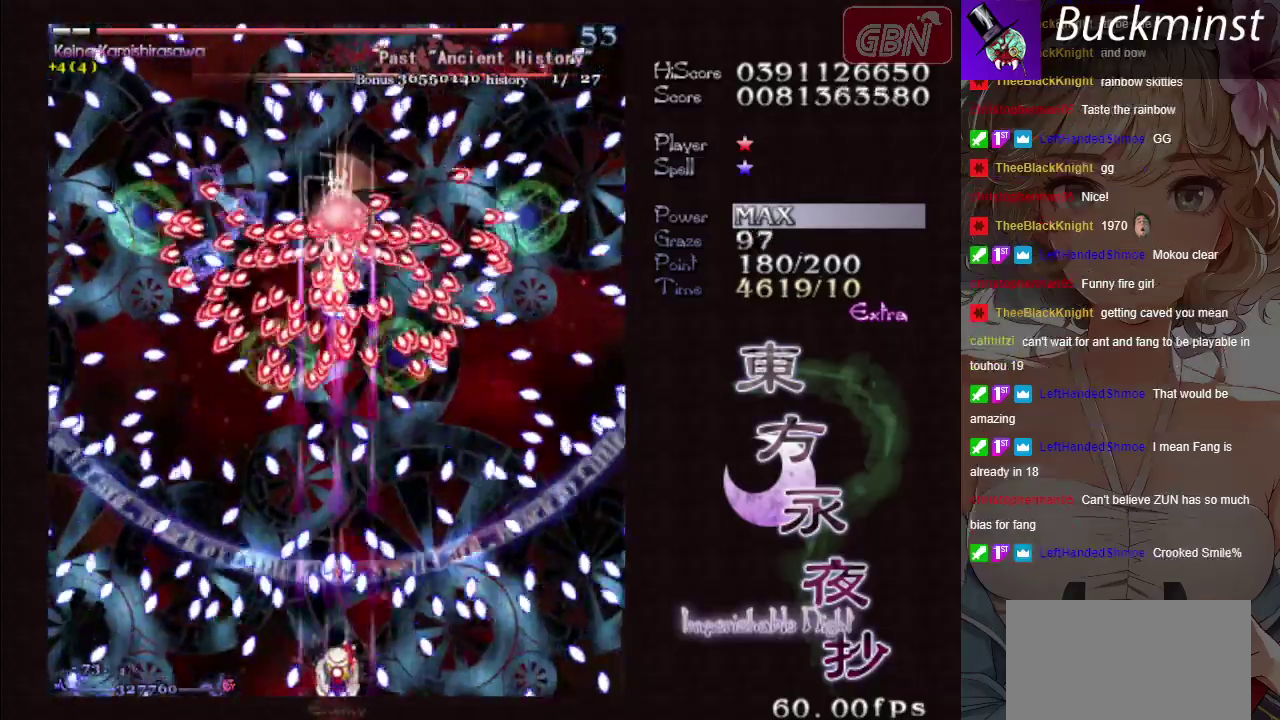
{"dt_ms": 500, "buttons": ["A", "X"], "left_stick": "center", "events": []}
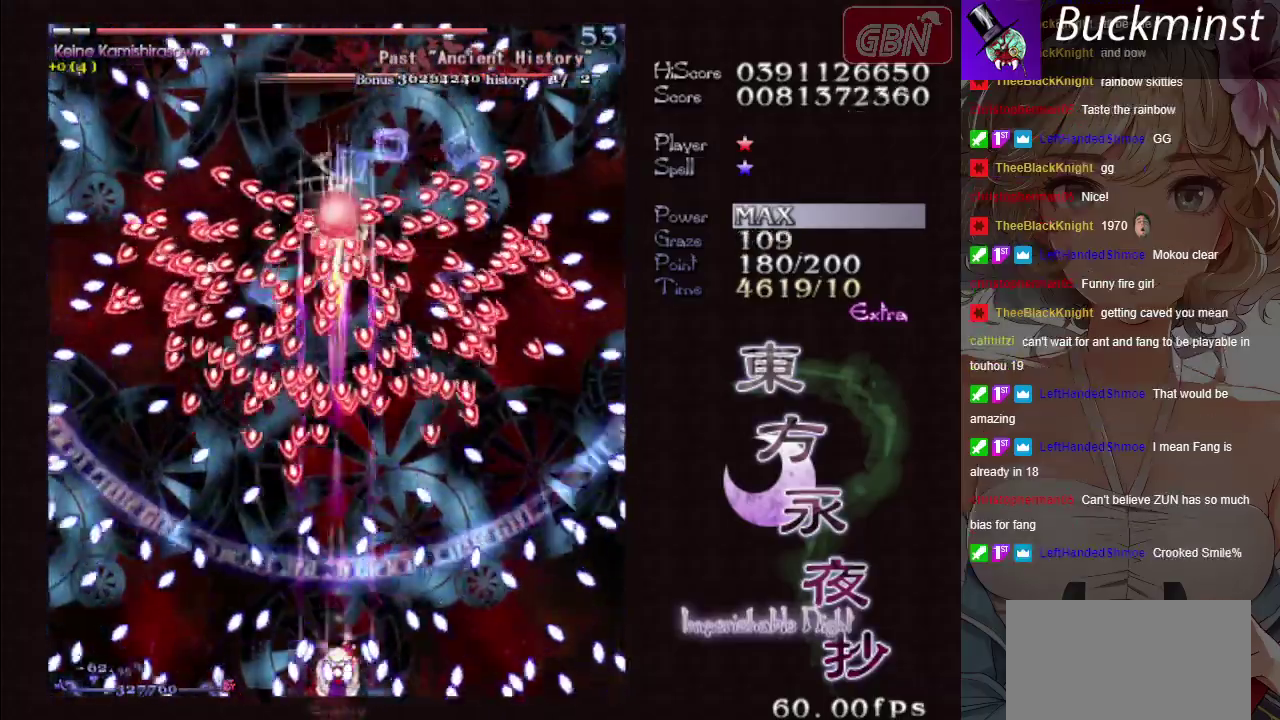
{"dt_ms": 300, "buttons": ["A", "X"], "left_stick": "down-right", "events": [[233, "left_stick", "down-right"]]}